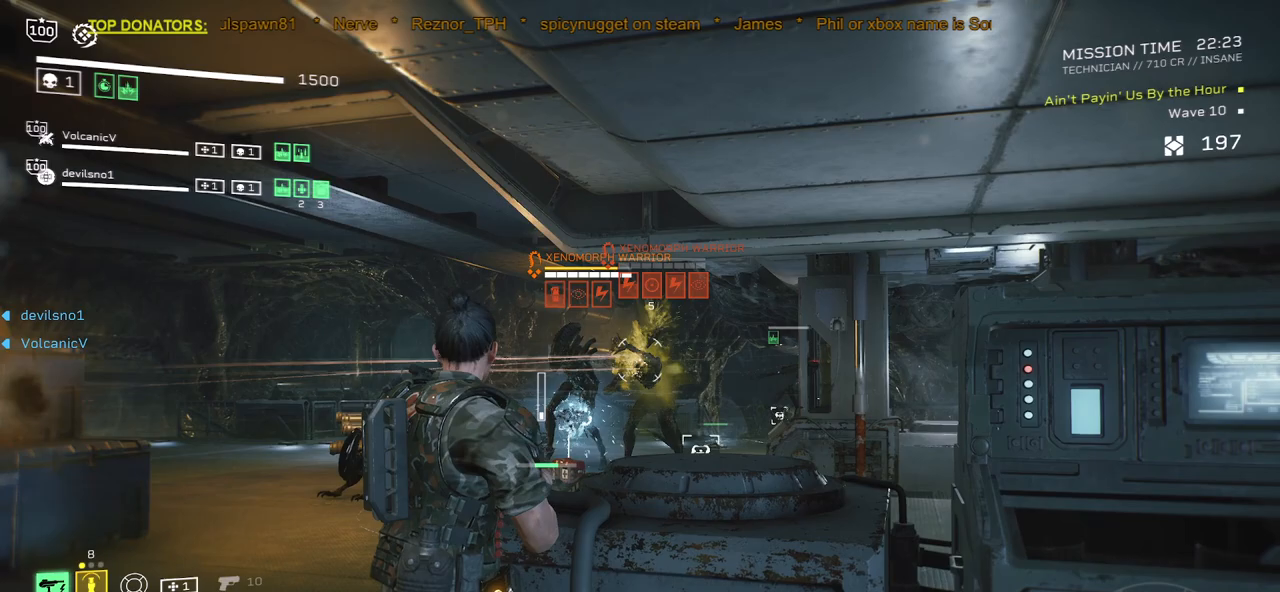
Gameplay with keyboard and mouse; each line is a JSON object with the keys and mouse buttons held at the frame after it. "events" lists presses ("down") and releases ("up") of ".", "/", "0", "1", "2", "3", "4", "5", "6", "7", "8", "9", "a", "alt", "b", "c", "caps_lock", "comma", "ctrl", "d", "e", "f", "g", "h", "i", "j", "k", "l", "m", "n", "o", "p", "q", "r", "s", "semicolon", "shift", "space", "super", "t", "tab", "tilde", "u", "v", "w", "x", "y", "z", "mouse_left", "mouse_wheel", "mouse_right", "mouse_mb4" and "mouse_mb5" between this image and that frame as [ms after this image, input, new state], when the widget could be followed in between. "mouse_left", "mouse_wheel", "mouse_right", "mouse_mb4", "mouse_mb5" = the "left", "wheel", "right", "mb4", "mb5" buttons of the "mouse" list. No other keys are recorded. "wheel" means that the mouse wheel is clicked or scrolled. Mouse movement is not recorded.
{"keys": [], "mouse": ["left", "right"], "events": []}
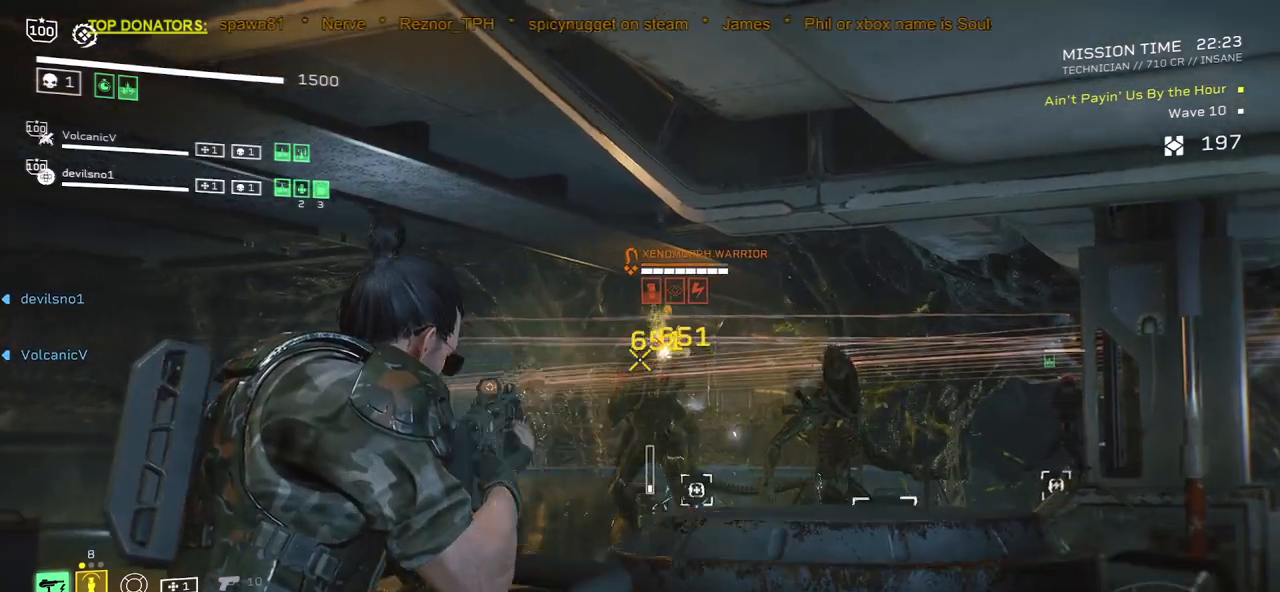
{"keys": [], "mouse": ["left", "right"], "events": []}
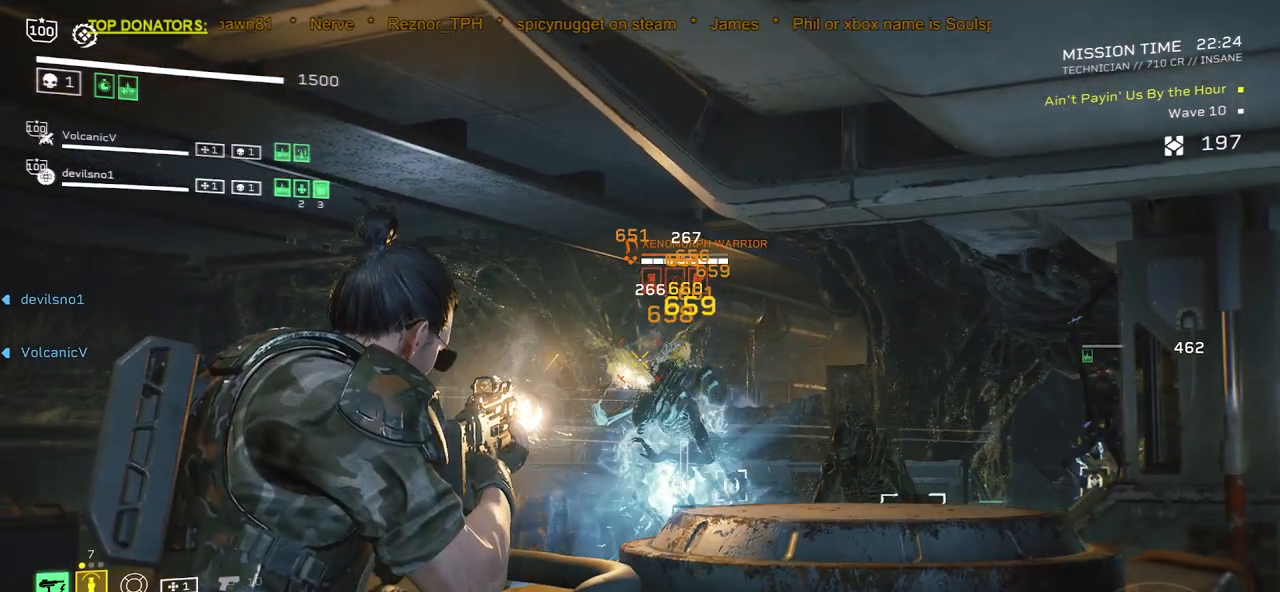
{"keys": [], "mouse": ["left", "right"], "events": []}
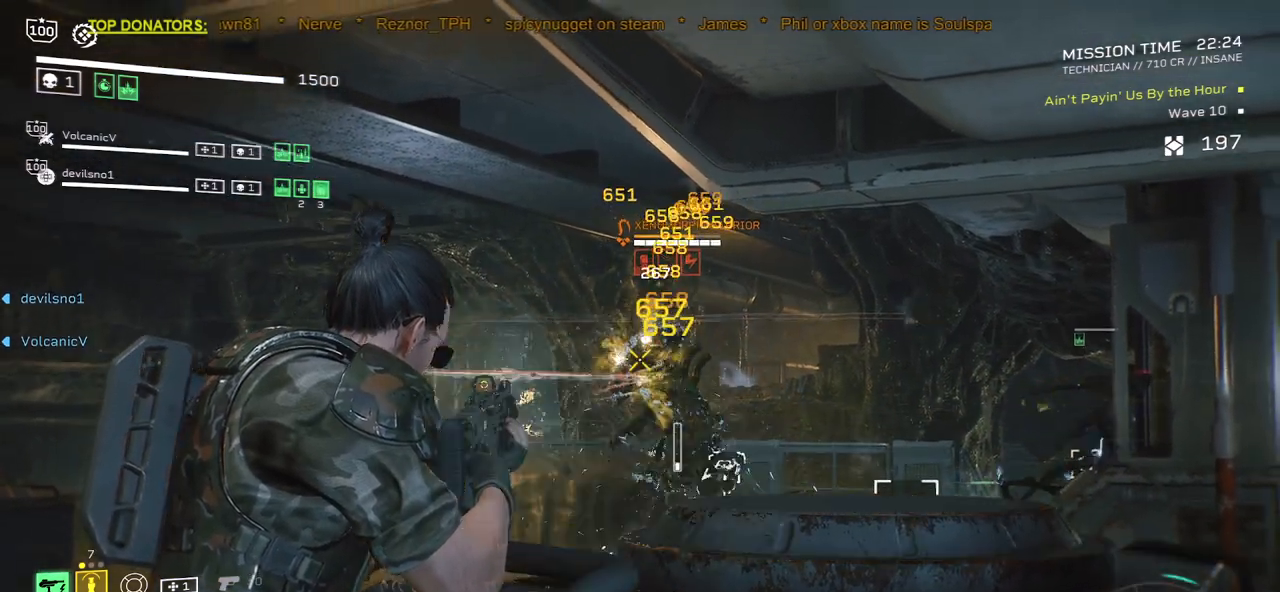
{"keys": [], "mouse": ["left", "right"], "events": []}
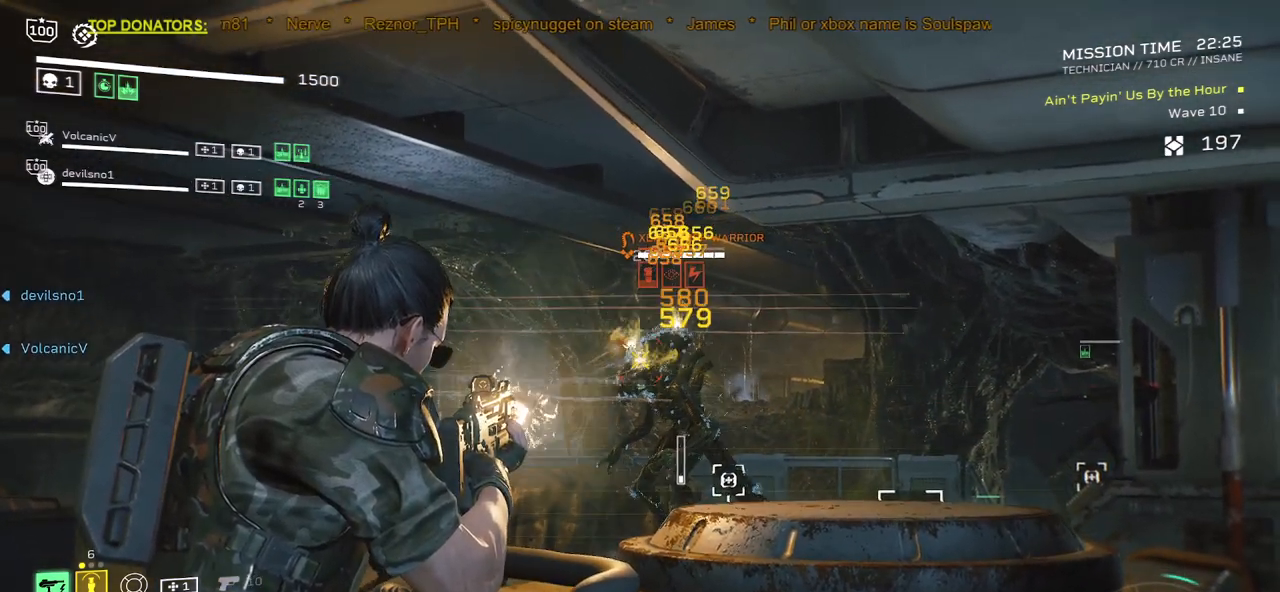
{"keys": [], "mouse": ["left", "right"]}
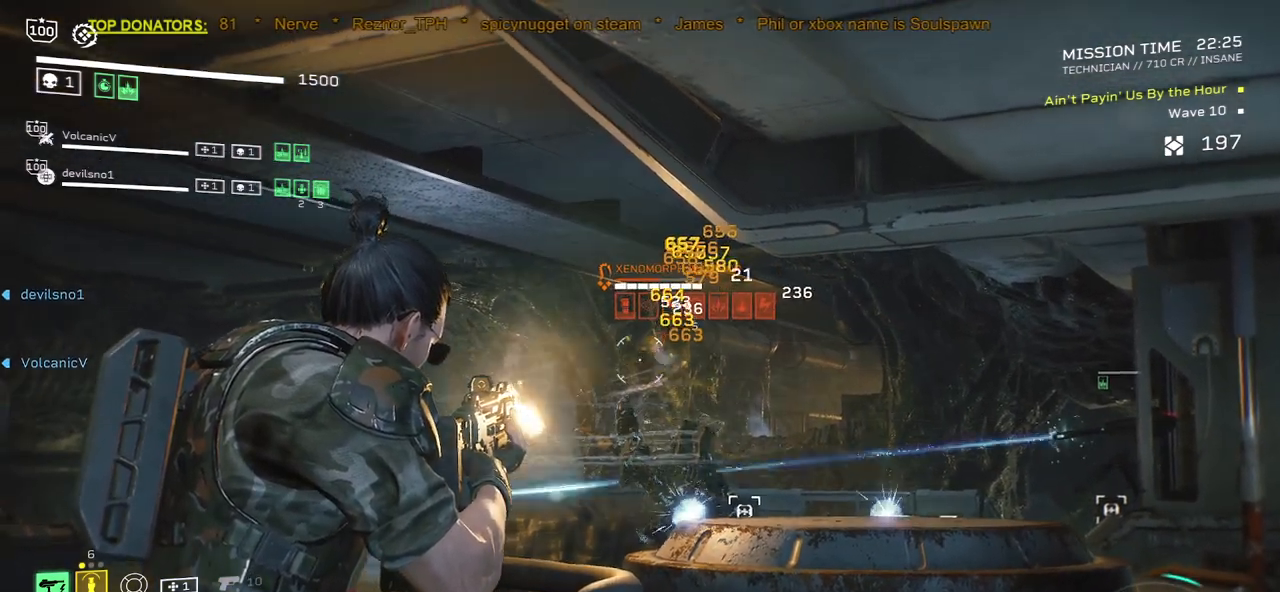
{"keys": [], "mouse": ["left", "right"], "events": []}
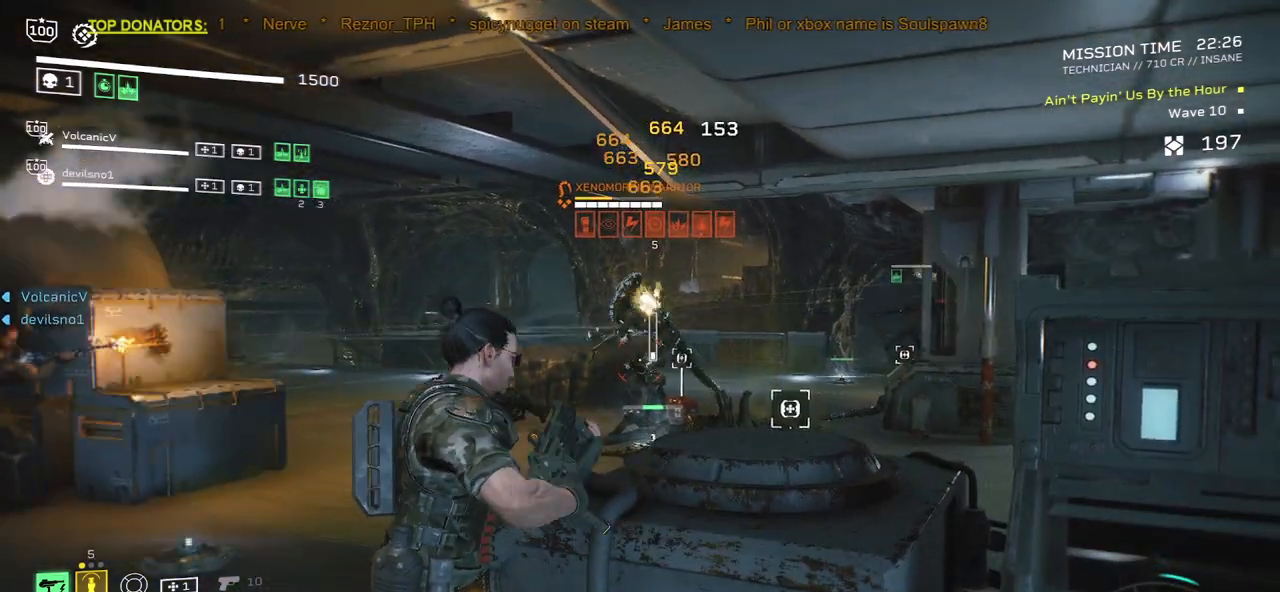
{"keys": [], "mouse": ["left", "right", "mb4"], "events": [[417, "mouse_mb4", "down"]]}
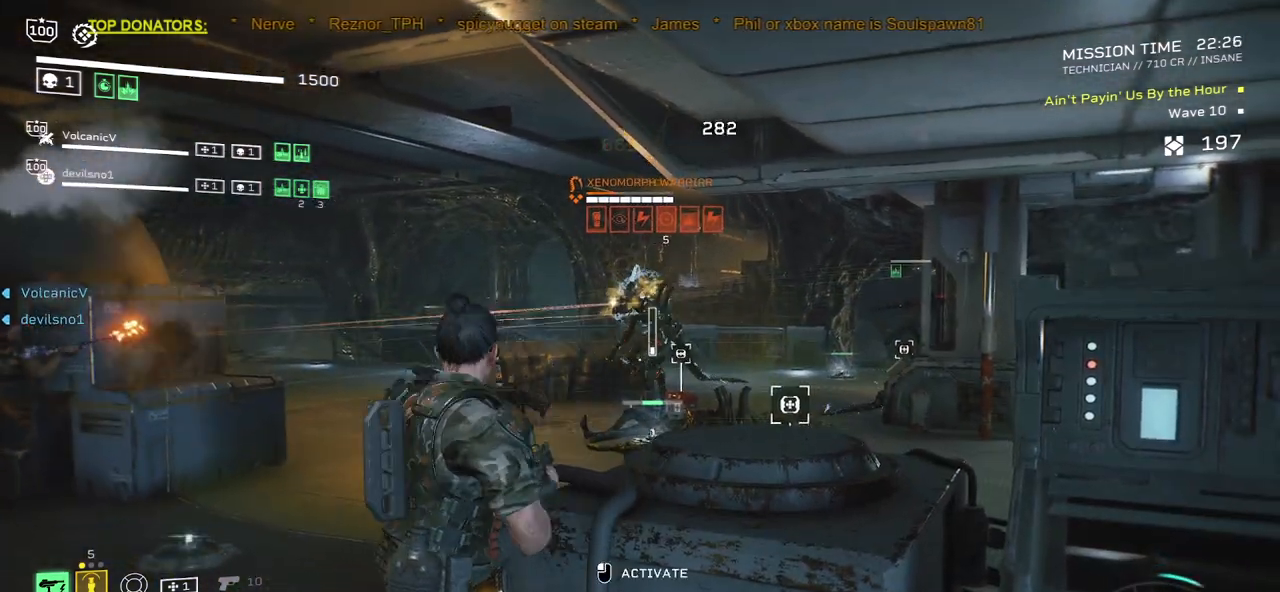
{"keys": [], "mouse": ["right", "mb4"], "events": [[50, "mouse_left", "up"], [50, "mouse_mb4", "up"], [450, "mouse_mb4", "down"]]}
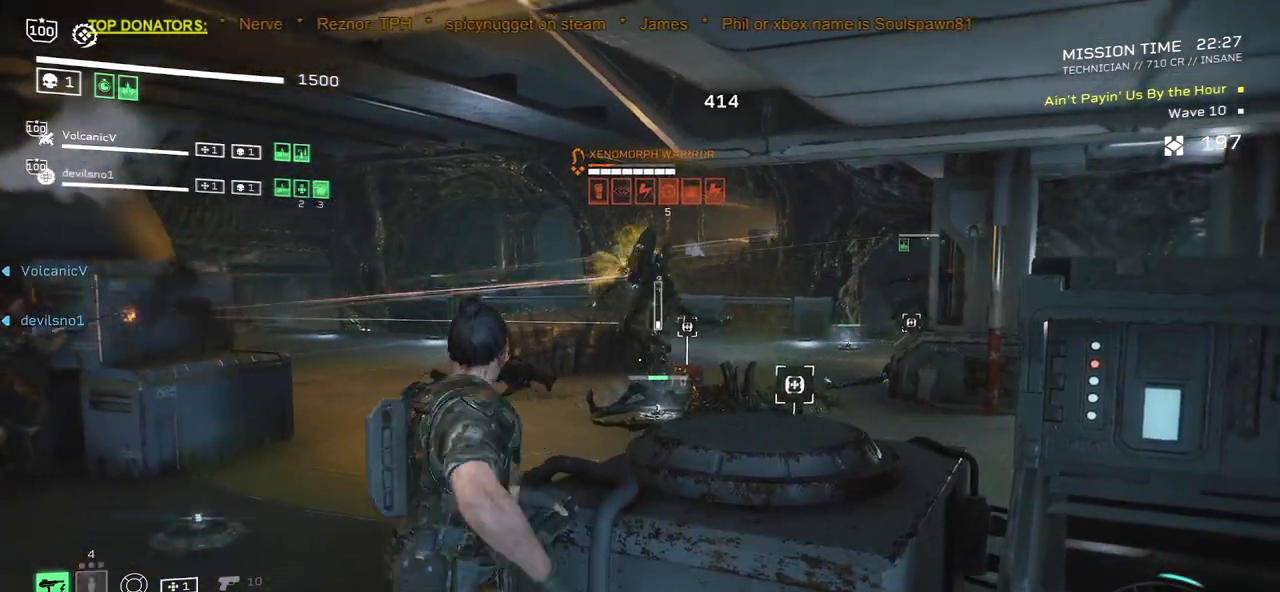
{"keys": ["r", "s"], "mouse": [], "events": [[67, "mouse_mb4", "up"], [117, "mouse_right", "up"], [267, "r", "down"], [350, "r", "up"], [467, "r", "down"], [500, "s", "down"]]}
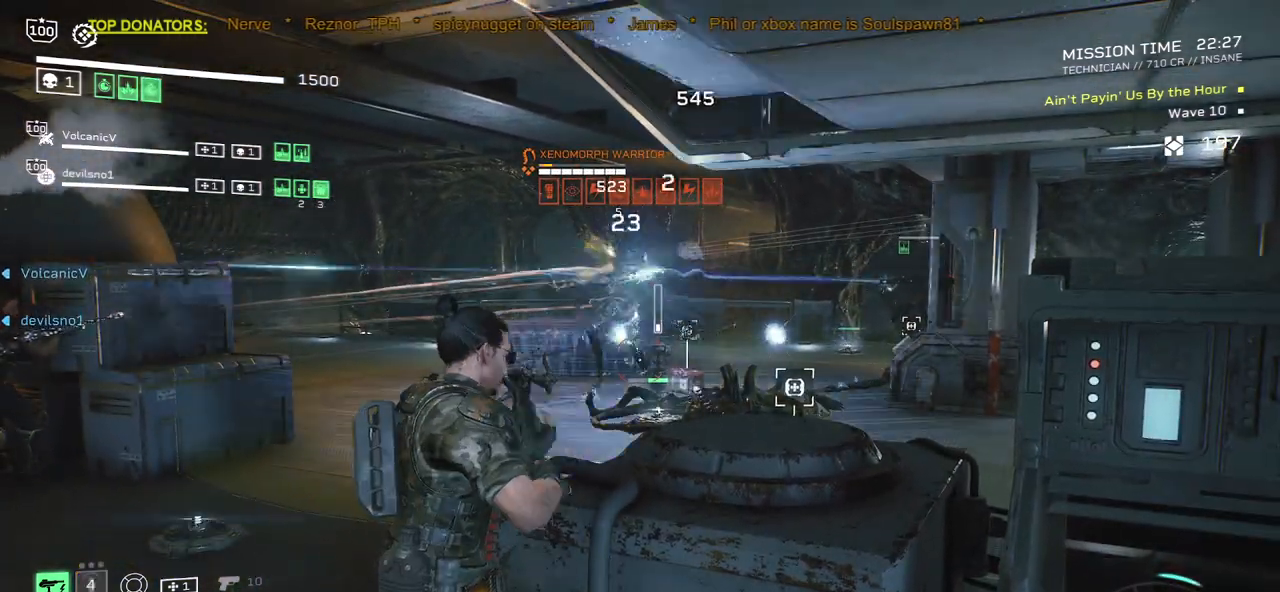
{"keys": ["r", "s"], "mouse": [], "events": [[100, "r", "up"], [117, "s", "up"], [200, "r", "down"], [250, "s", "down"], [333, "r", "up"], [333, "s", "up"], [450, "r", "down"], [483, "s", "down"]]}
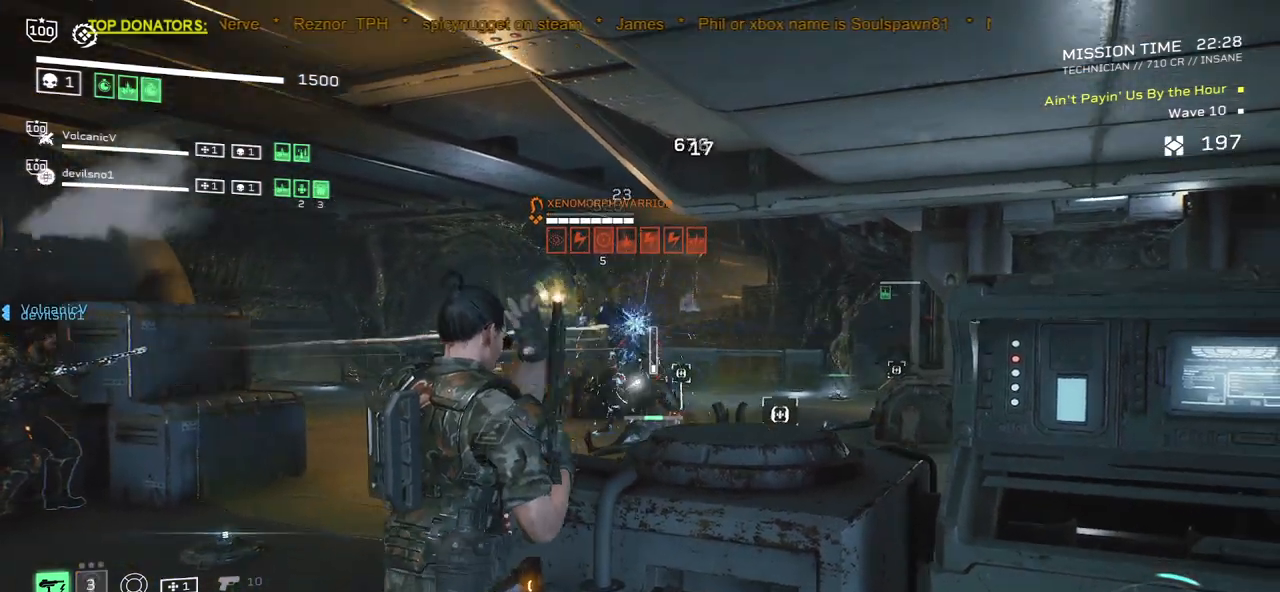
{"keys": [], "mouse": ["left", "right"], "events": [[67, "r", "up"], [67, "s", "up"], [250, "r", "down"], [267, "w", "down"], [333, "mouse_right", "down"], [383, "r", "up"], [400, "mouse_left", "down"], [400, "w", "up"]]}
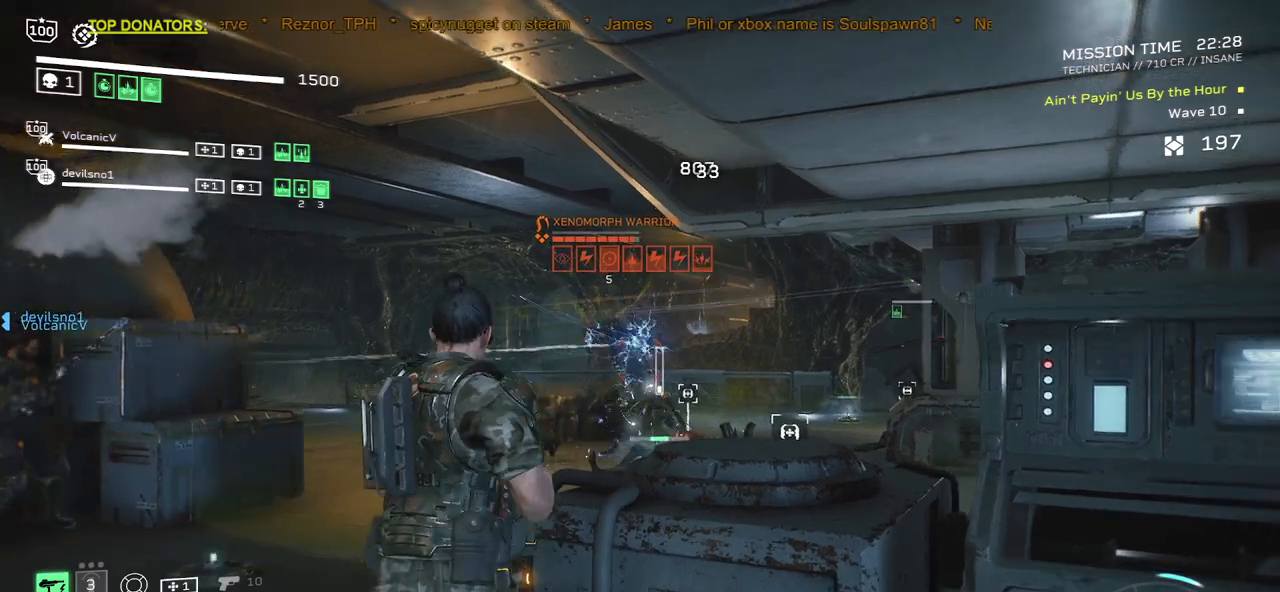
{"keys": [], "mouse": ["left", "right"], "events": [[67, "w", "down"], [217, "w", "up"]]}
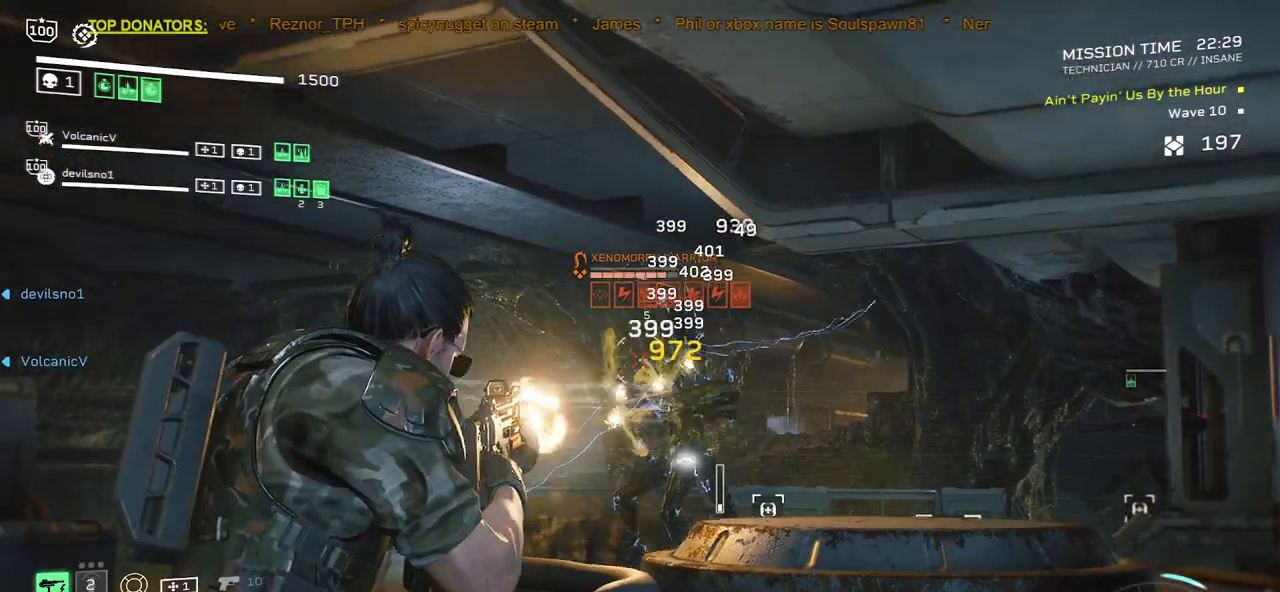
{"keys": [], "mouse": ["left", "right"]}
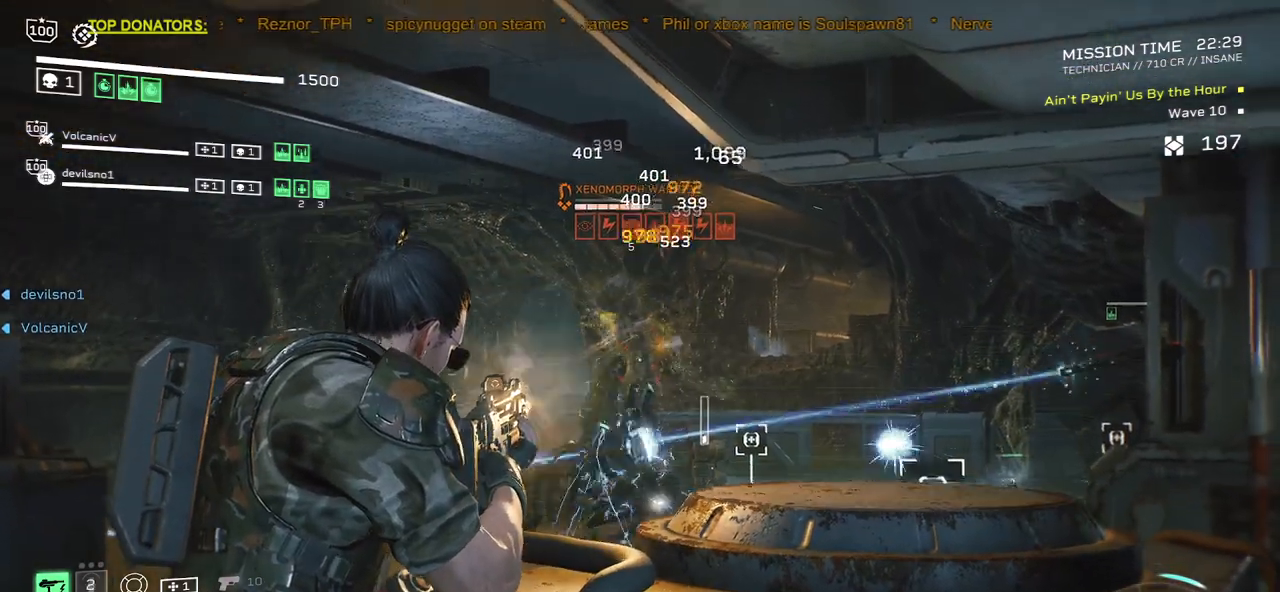
{"keys": [], "mouse": ["left", "right"], "events": []}
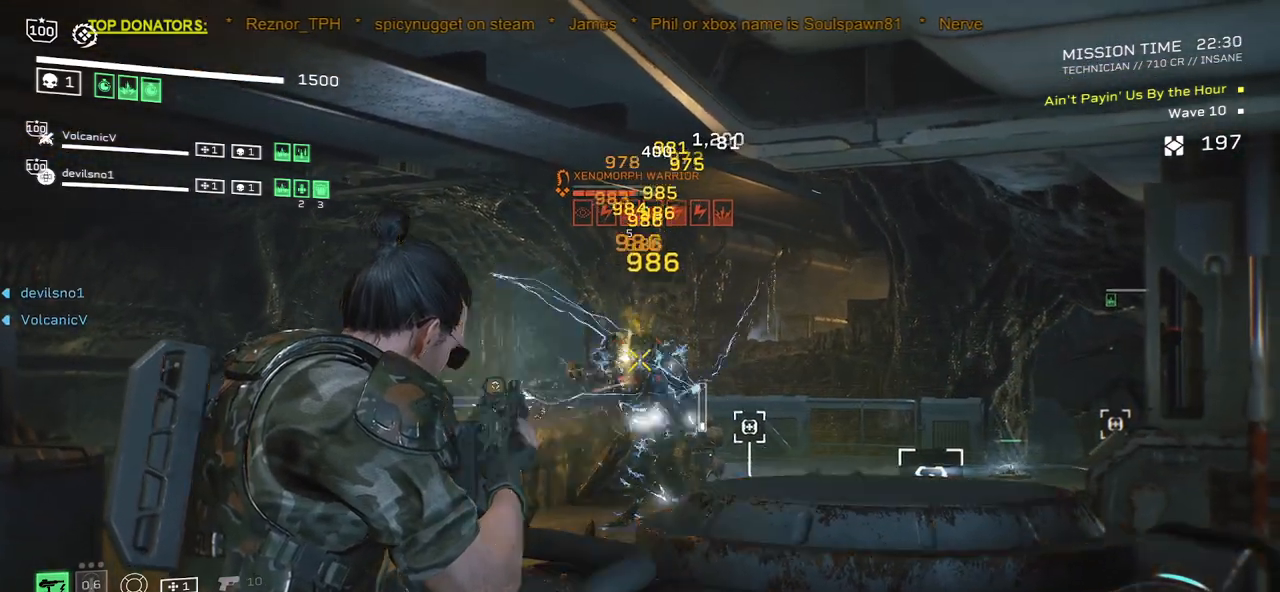
{"keys": [], "mouse": ["left", "right"], "events": []}
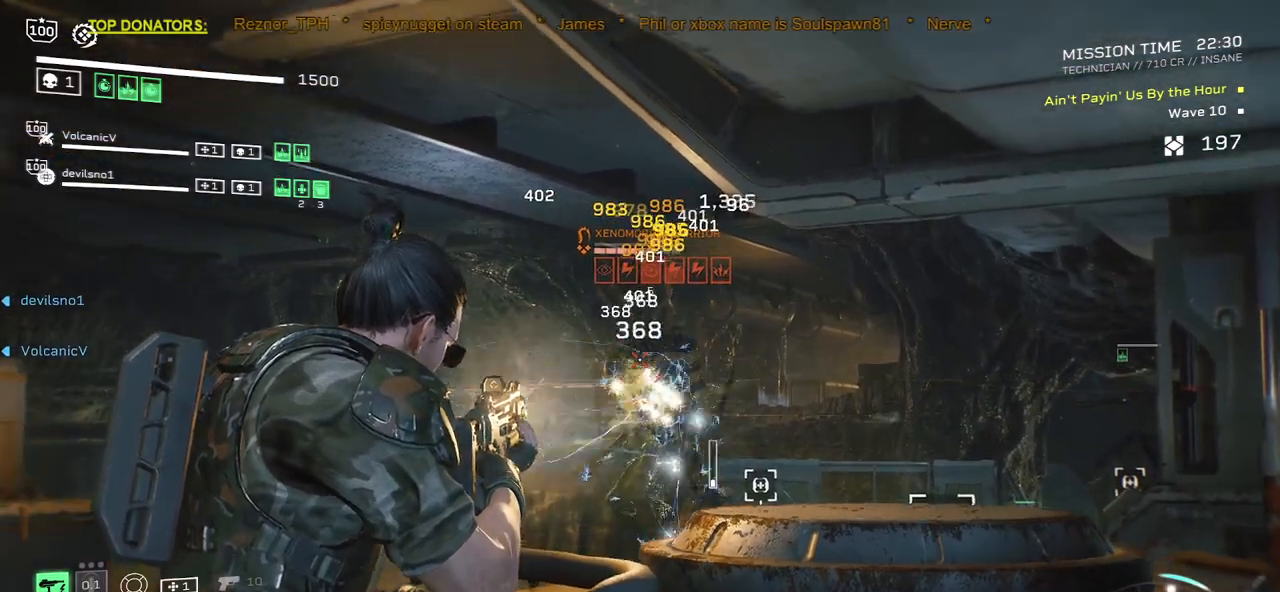
{"keys": [], "mouse": ["left", "right"], "events": []}
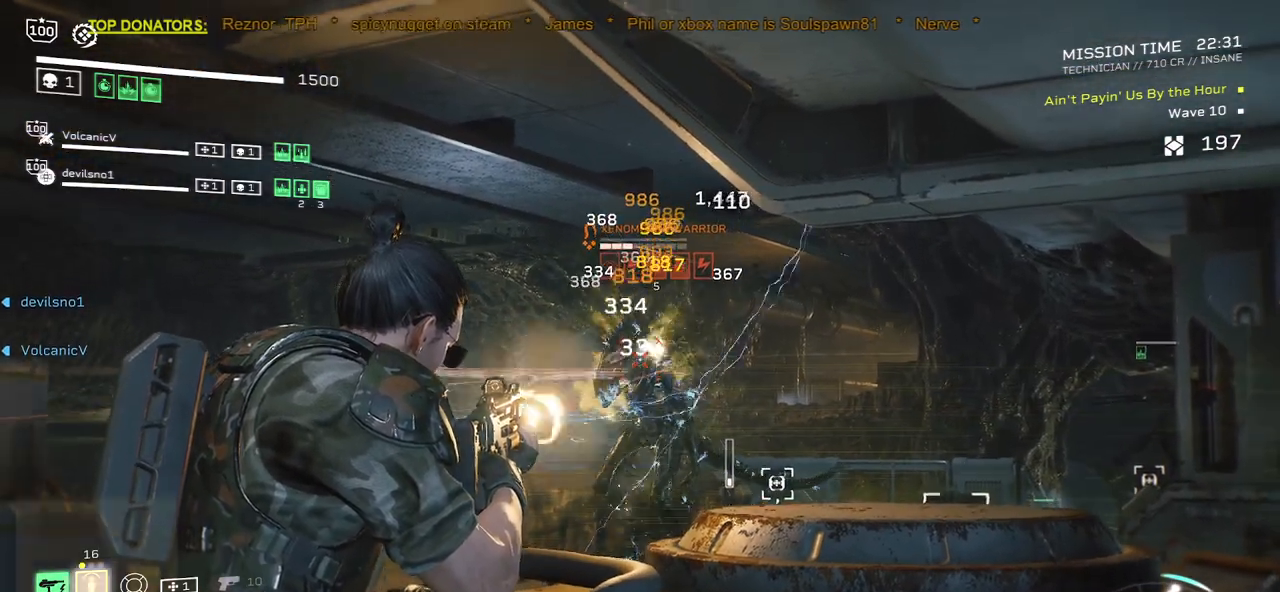
{"keys": [], "mouse": ["left", "right"], "events": []}
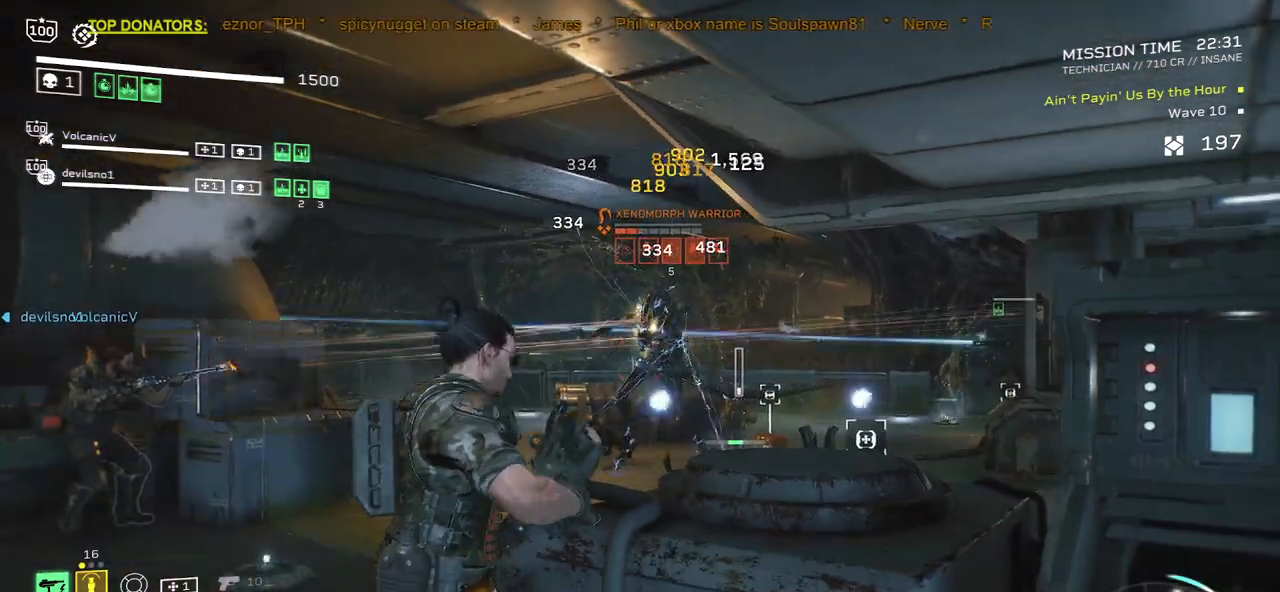
{"keys": [], "mouse": ["left", "right"], "events": []}
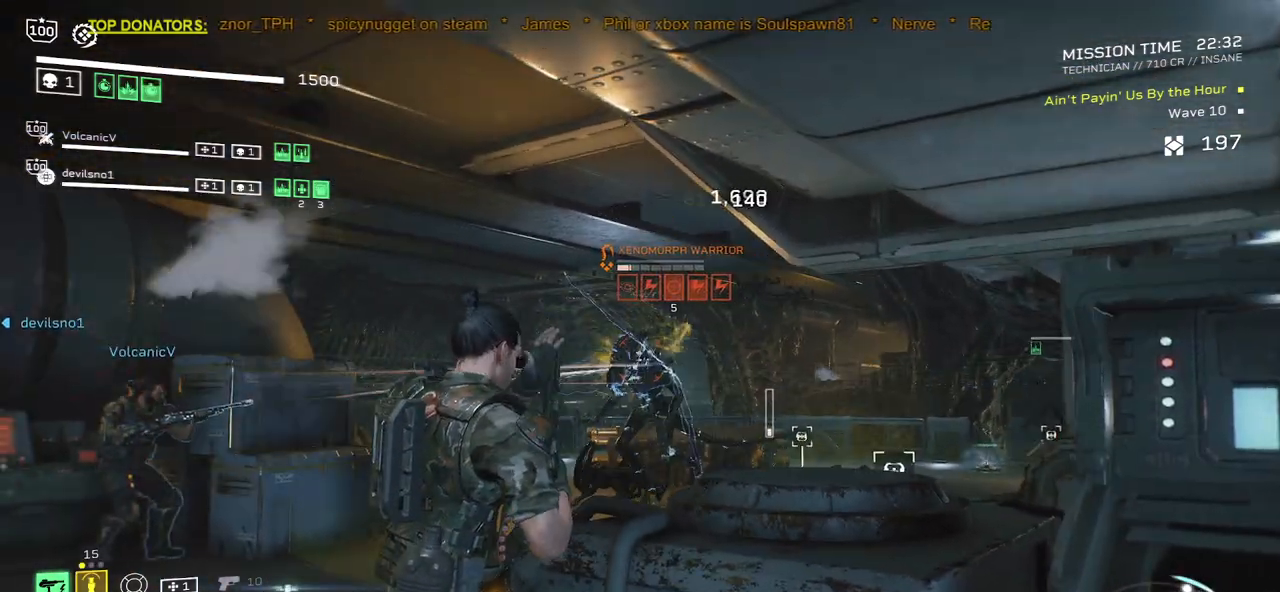
{"keys": [], "mouse": ["left", "right"], "events": []}
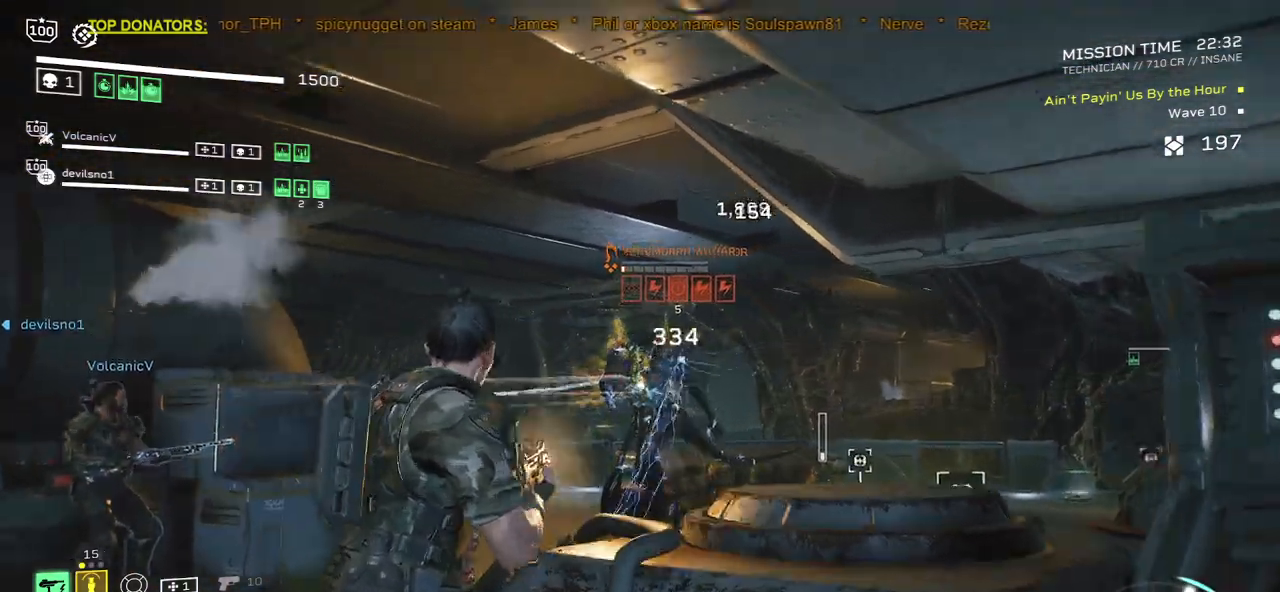
{"keys": [], "mouse": ["right", "mb4"], "events": [[383, "mouse_left", "up"], [467, "mouse_mb4", "down"]]}
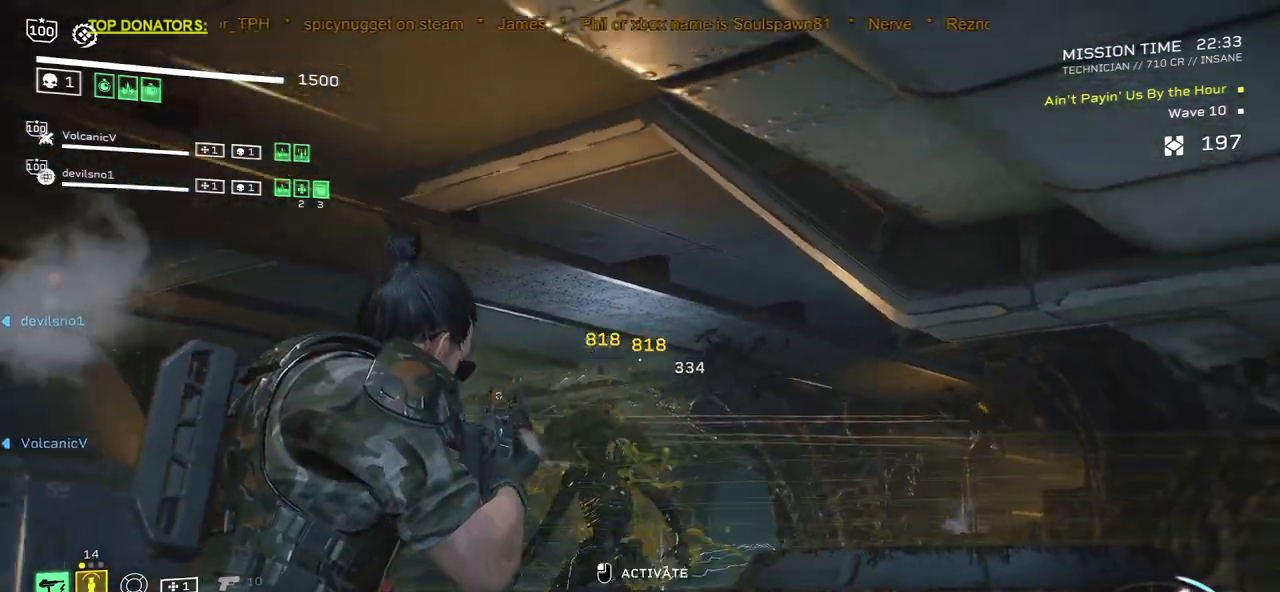
{"keys": ["r", "w"], "mouse": [], "events": [[117, "mouse_mb4", "up"], [217, "mouse_mb4", "down"], [333, "mouse_mb4", "up"], [383, "mouse_right", "up"], [483, "r", "down"], [483, "w", "down"]]}
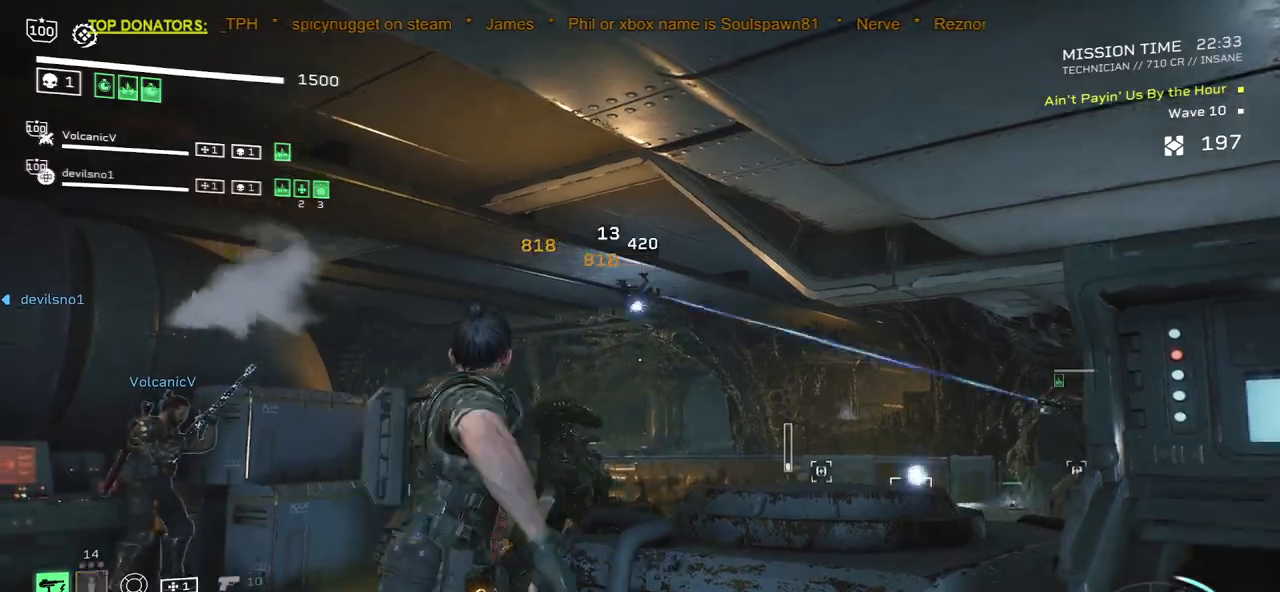
{"keys": ["shift", "w"], "mouse": [], "events": [[50, "a", "down"], [100, "r", "up"], [233, "r", "down"], [267, "a", "up"], [367, "r", "up"], [467, "shift", "down"]]}
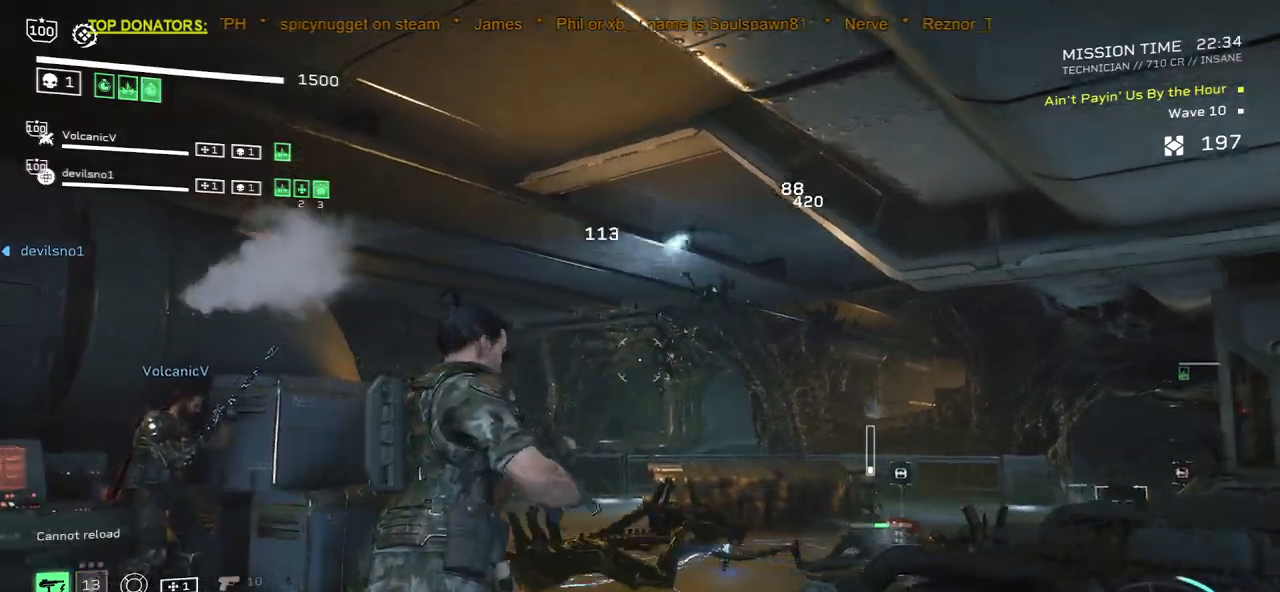
{"keys": ["d", "shift", "w"], "mouse": [], "events": [[167, "d", "down"]]}
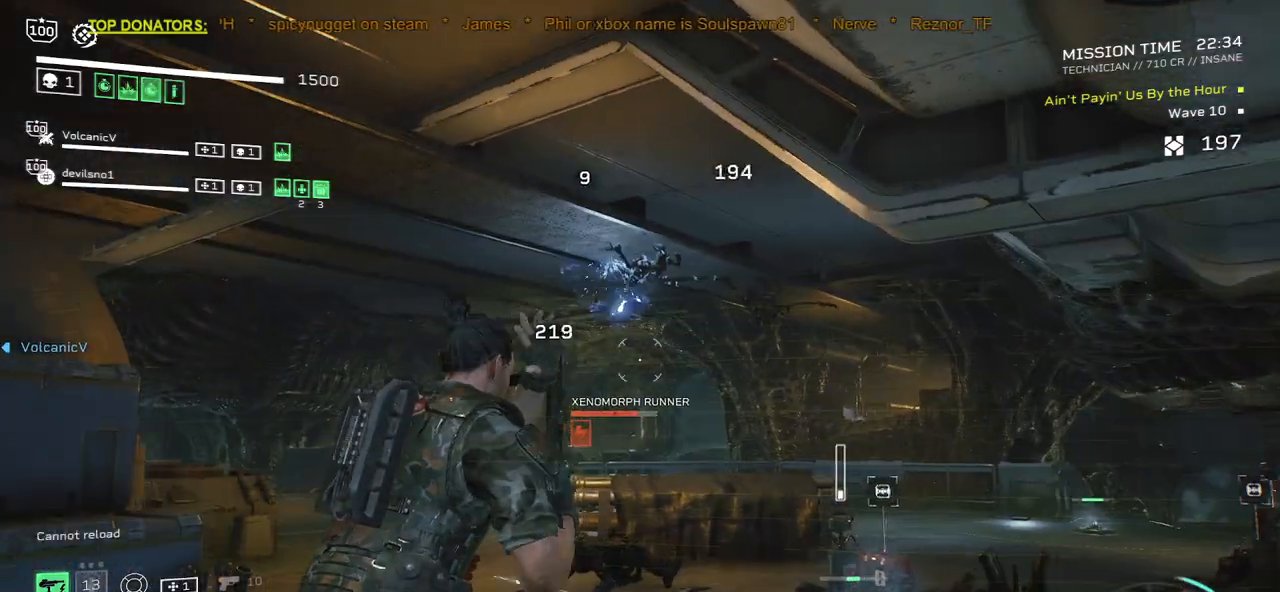
{"keys": ["d", "w"], "mouse": ["left", "right"], "events": [[100, "mouse_right", "down"], [133, "mouse_left", "down"], [417, "shift", "up"]]}
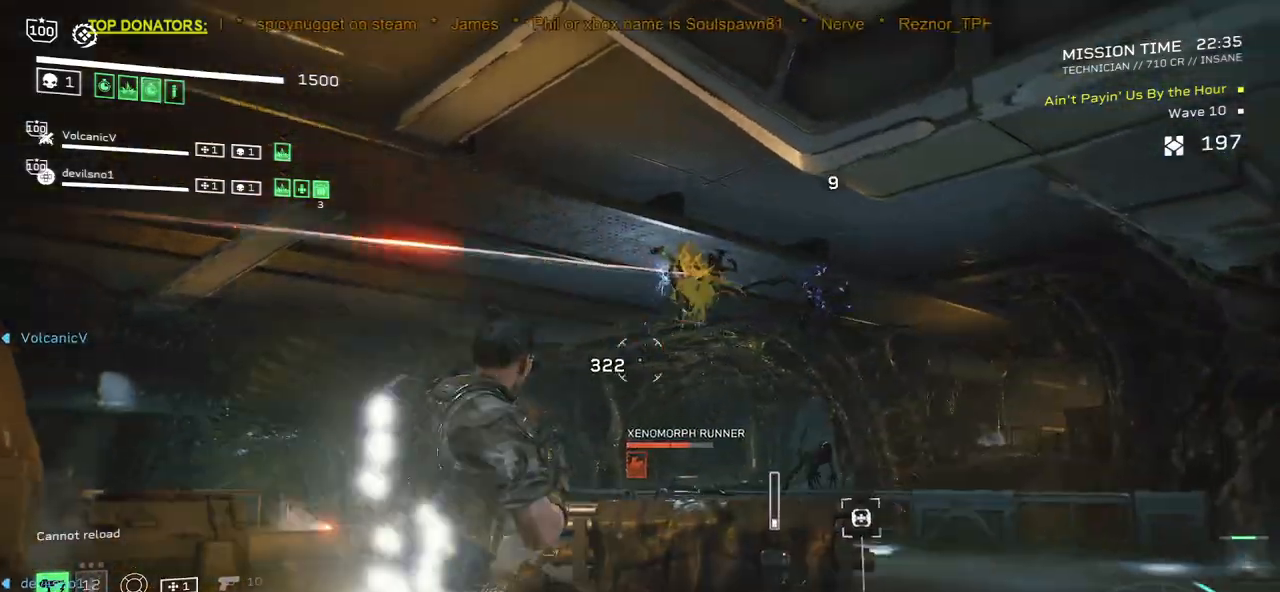
{"keys": ["w"], "mouse": ["left", "right"], "events": [[100, "d", "up"], [300, "d", "down"], [333, "w", "up"], [417, "d", "up"], [500, "w", "down"]]}